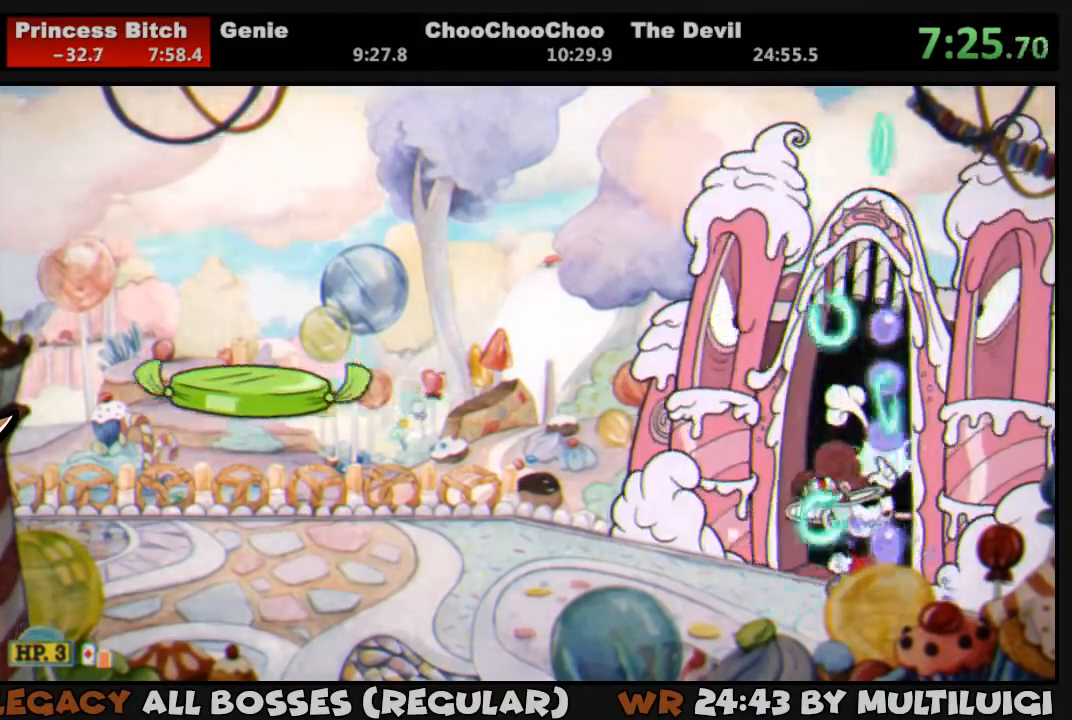
Gameplay with a controller (PlayStation layout); each line is a JSON object with the inputs held at the frame after it. "events" lists button and stick changes between this image and that frame as [ms after this image, input, new state], when the widget could be followed in between. Not read: left_stick right_stick.
{"buttons": ["L1", "DPAD_UP"], "events": [[33, "SQUARE", "down"], [100, "SQUARE", "up"], [167, "SQUARE", "down"], [200, "SQUARE", "up"], [300, "SQUARE", "down"], [333, "SQUARE", "up"], [433, "SQUARE", "down"], [467, "SQUARE", "up"]]}
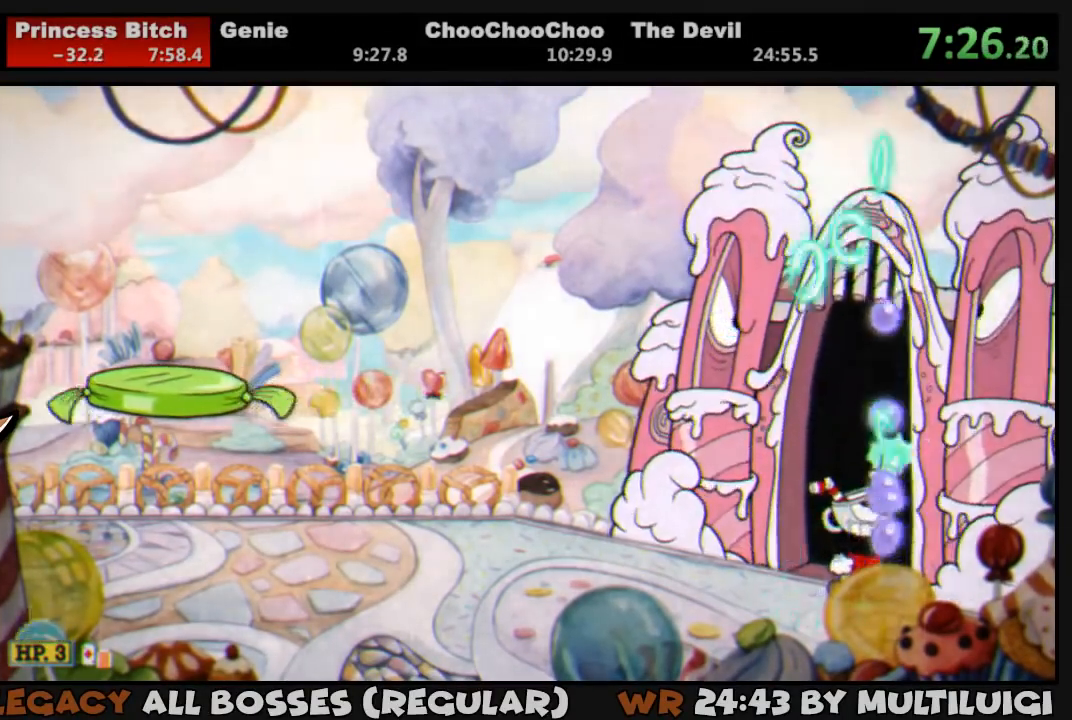
{"buttons": ["L1", "DPAD_UP"], "events": [[33, "SQUARE", "down"], [100, "SQUARE", "up"], [150, "SQUARE", "down"], [217, "SQUARE", "up"], [283, "SQUARE", "down"], [317, "SQUARE", "up"], [417, "SQUARE", "down"], [450, "SQUARE", "up"]]}
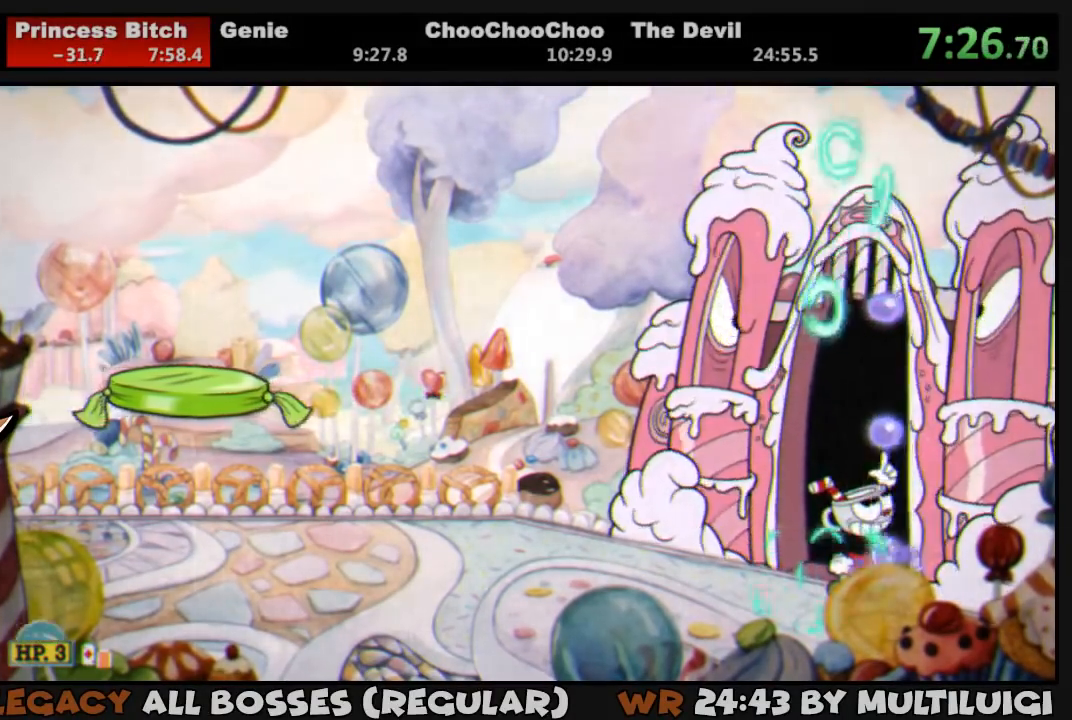
{"buttons": ["L1", "DPAD_UP"], "events": [[50, "SQUARE", "down"], [83, "SQUARE", "up"], [150, "SQUARE", "down"], [217, "SQUARE", "up"], [283, "SQUARE", "down"], [350, "SQUARE", "up"], [417, "SQUARE", "down"], [483, "SQUARE", "up"]]}
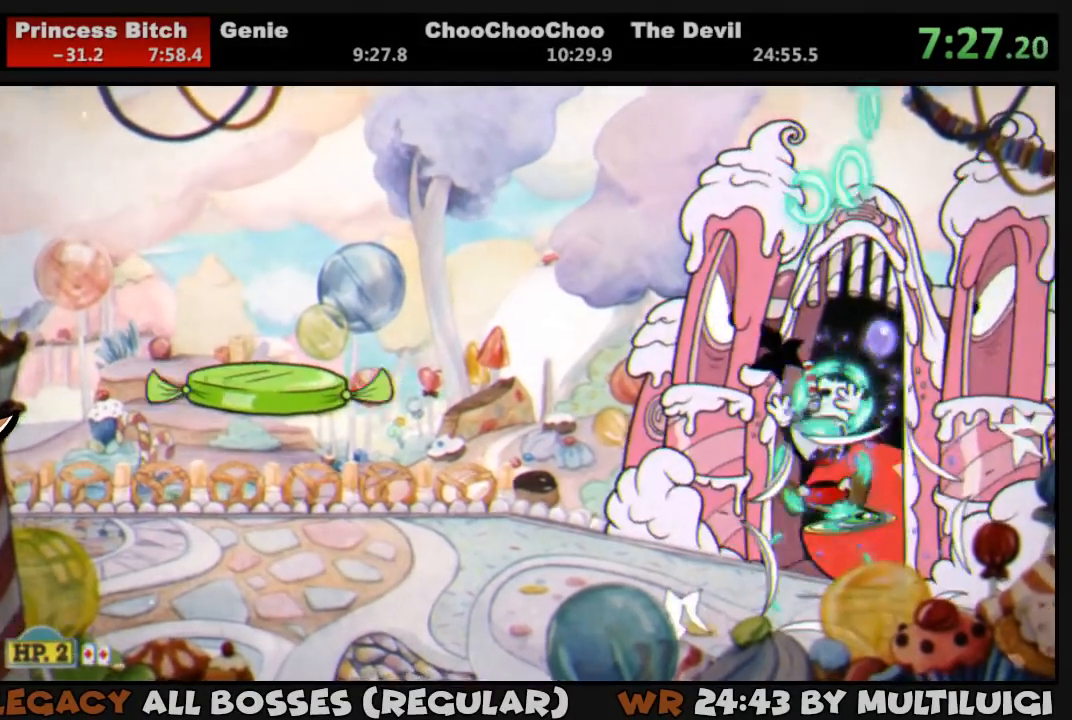
{"buttons": ["L1"], "events": [[50, "SQUARE", "down"], [117, "SQUARE", "up"], [183, "DPAD_UP", "up"], [183, "SQUARE", "down"], [217, "DPAD_LEFT", "down"], [250, "SQUARE", "up"], [317, "DPAD_LEFT", "up"], [317, "SQUARE", "down"], [350, "SQUARE", "up"], [417, "SQUARE", "down"], [483, "SQUARE", "up"]]}
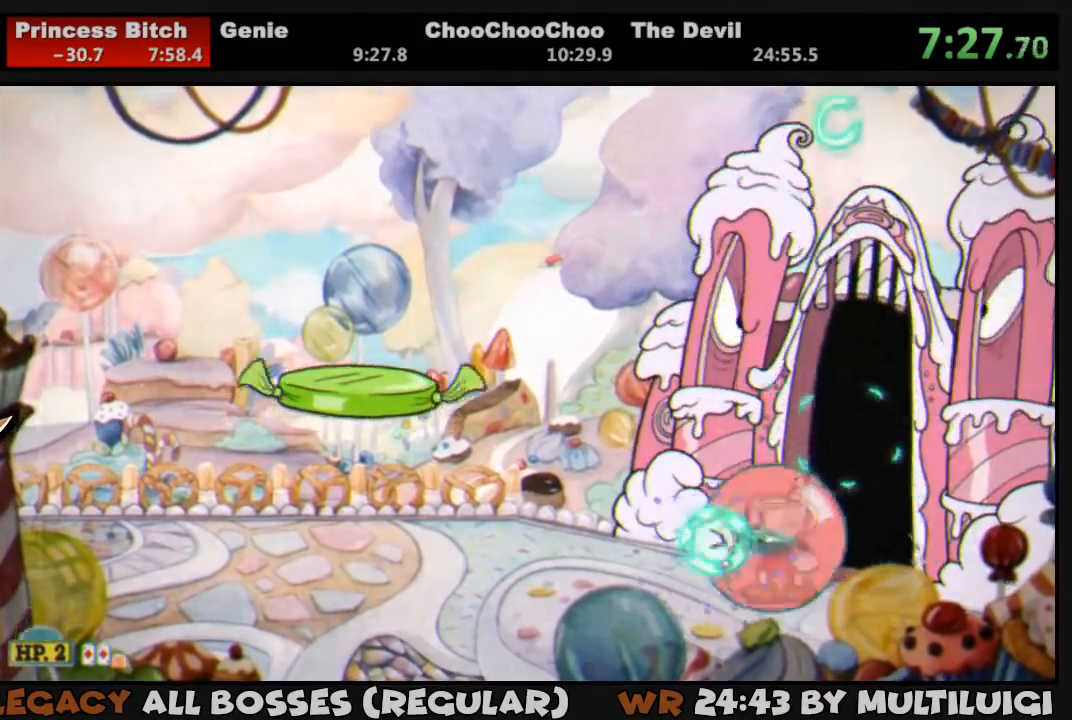
{"buttons": ["L1"], "events": [[50, "SQUARE", "down"], [117, "SQUARE", "up"], [183, "SQUARE", "down"], [217, "SQUARE", "up"], [300, "SQUARE", "down"], [367, "SQUARE", "up"], [433, "SQUARE", "down"], [467, "SQUARE", "up"]]}
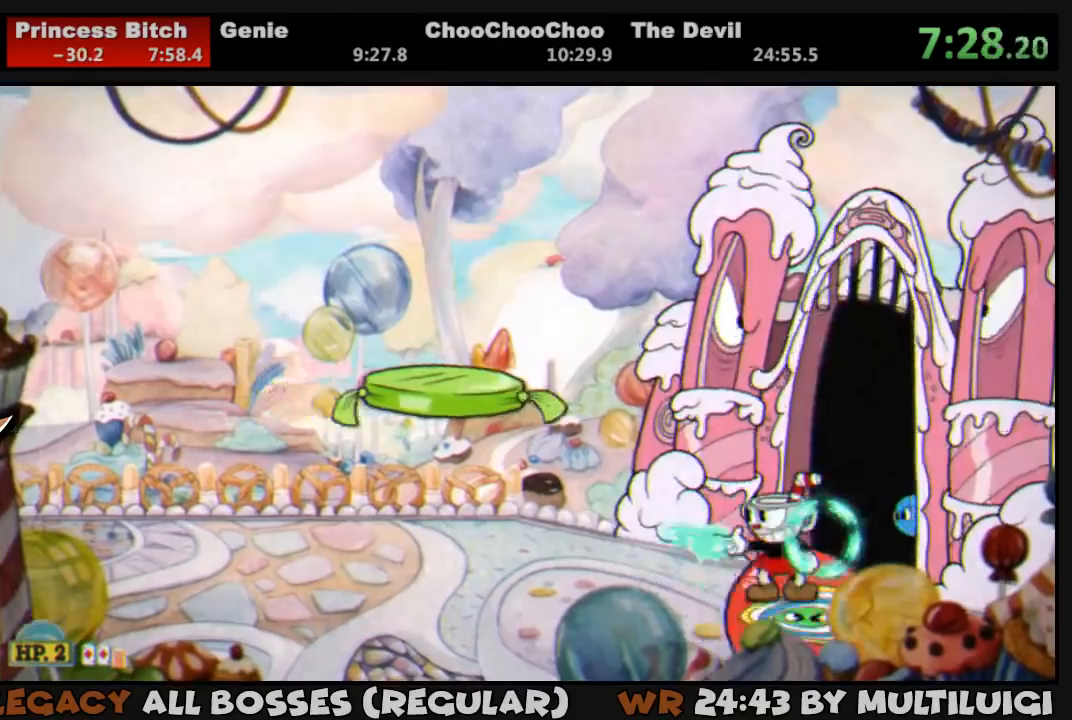
{"buttons": ["SQUARE", "L1", "DPAD_DOWN", "DPAD_LEFT"], "events": [[33, "SQUARE", "down"], [100, "SQUARE", "up"], [167, "SQUARE", "down"], [233, "SQUARE", "up"], [300, "SQUARE", "down"], [367, "CROSS", "down"], [433, "DPAD_LEFT", "down"], [467, "DPAD_DOWN", "down"], [500, "CROSS", "up"]]}
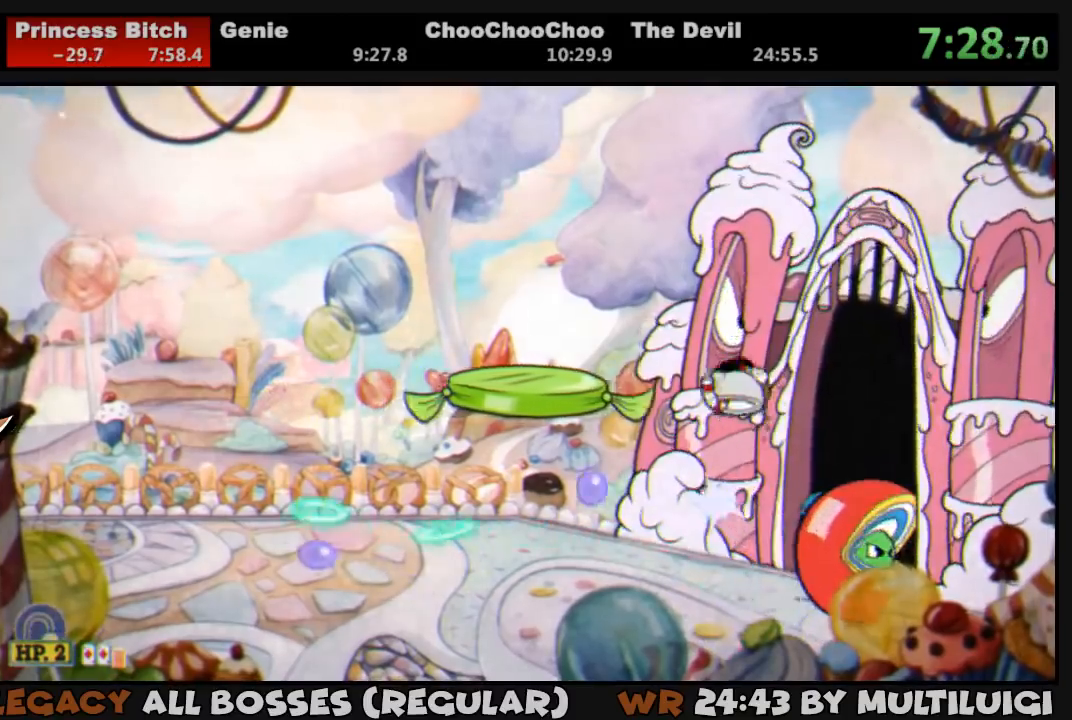
{"buttons": ["L1", "DPAD_DOWN", "DPAD_LEFT"], "events": [[33, "DPAD_LEFT", "up"], [33, "SQUARE", "up"], [100, "SQUARE", "down"], [133, "DPAD_LEFT", "down"], [133, "SQUARE", "up"], [200, "DPAD_DOWN", "up"], [200, "SQUARE", "down"], [267, "SQUARE", "up"], [333, "SQUARE", "down"], [367, "SQUARE", "up"], [500, "DPAD_DOWN", "down"]]}
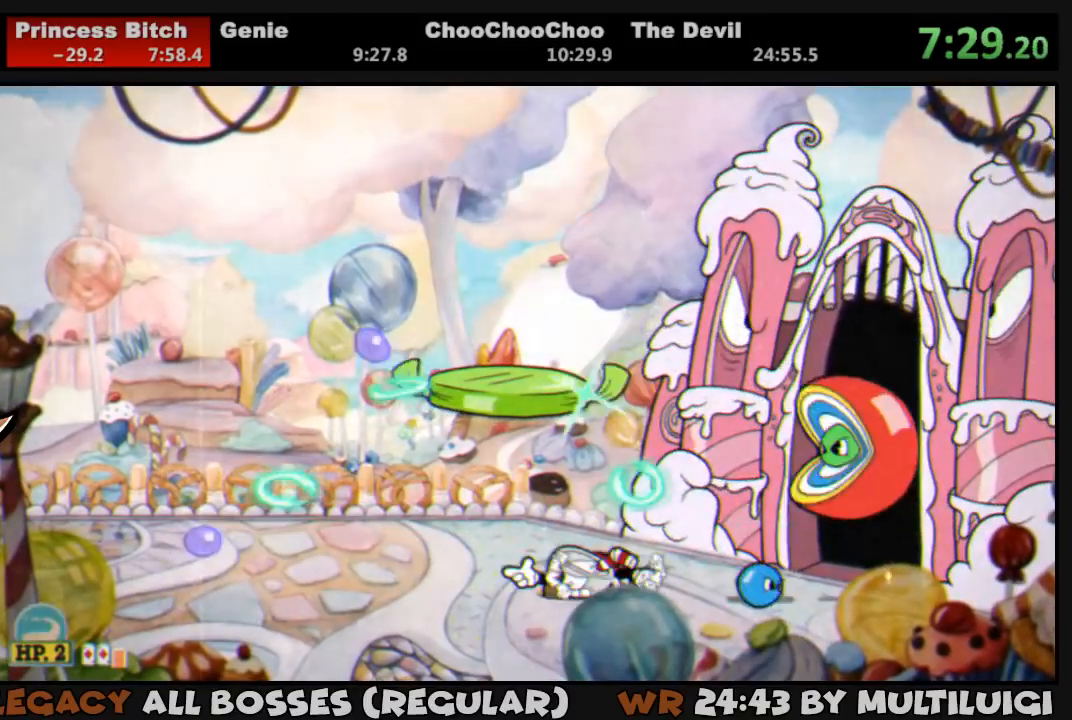
{"buttons": ["L1", "DPAD_UP"]}
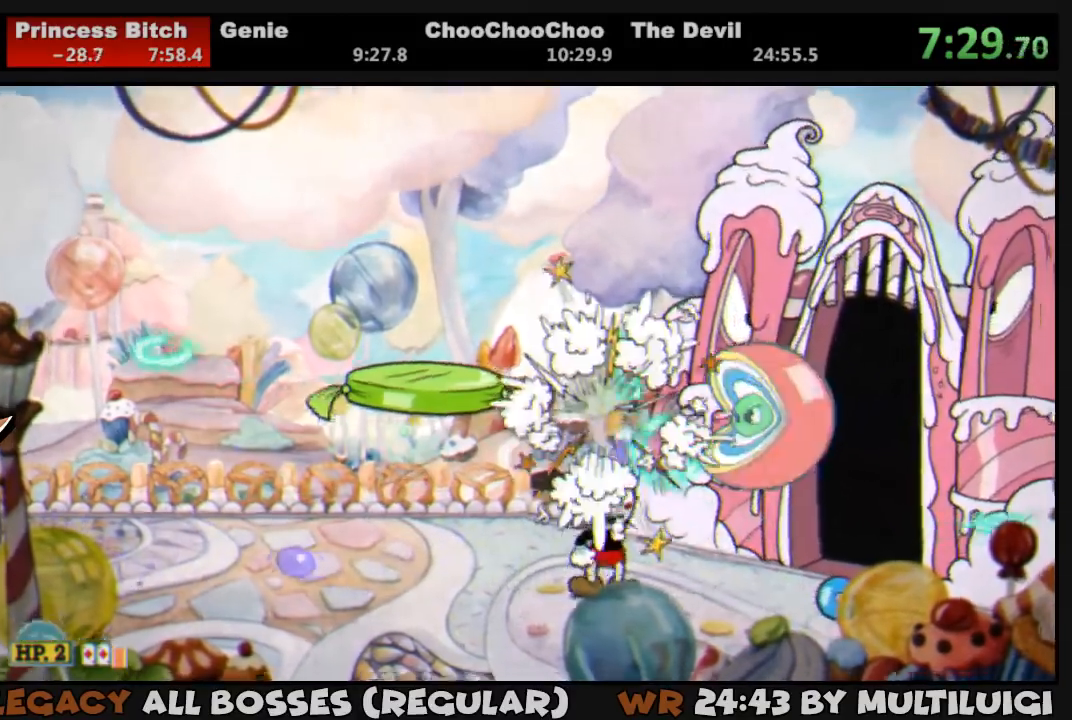
{"buttons": ["L1", "DPAD_RIGHT"], "events": [[17, "R1", "down"], [17, "SQUARE", "down"], [50, "DPAD_RIGHT", "down"], [83, "DPAD_RIGHT", "up"], [83, "SQUARE", "up"], [117, "DPAD_LEFT", "down"], [150, "SQUARE", "down"], [183, "DPAD_UP", "up"], [183, "R1", "up"], [183, "SQUARE", "up"], [350, "DPAD_LEFT", "up"], [350, "DPAD_UP", "down"], [383, "DPAD_RIGHT", "down"], [383, "DPAD_UP", "up"]]}
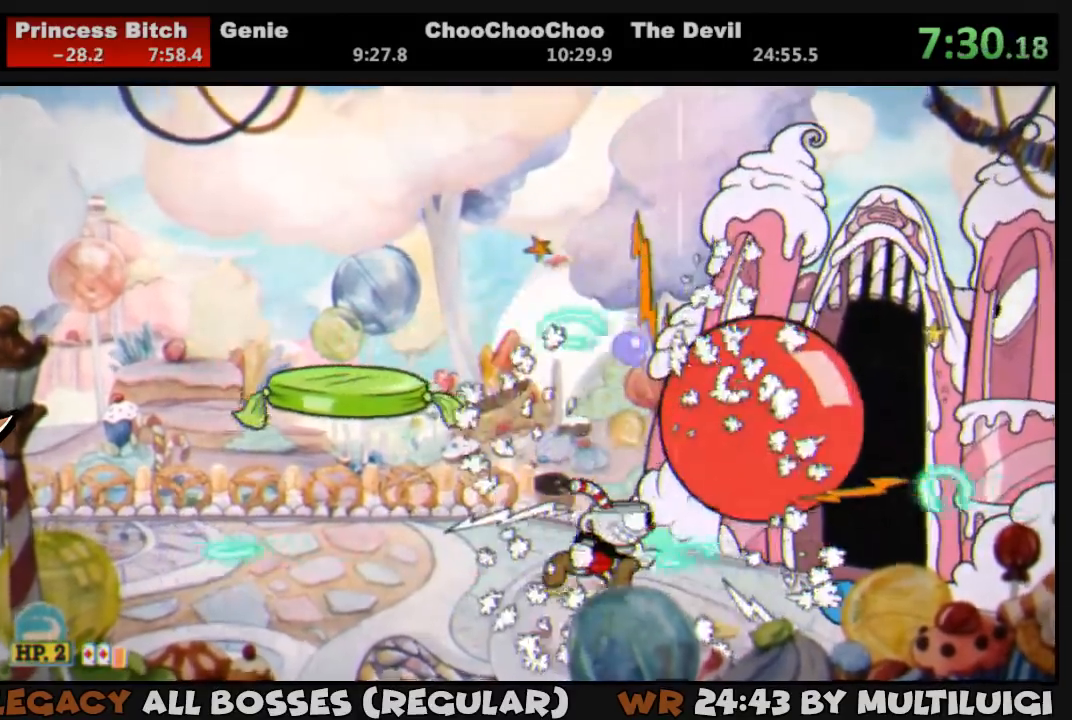
{"buttons": ["SQUARE", "L1", "DPAD_UP", "DPAD_RIGHT"], "events": [[117, "SQUARE", "down"], [150, "DPAD_RIGHT", "up"], [183, "SQUARE", "up"], [217, "DPAD_RIGHT", "down"], [250, "DPAD_UP", "down"], [250, "SQUARE", "down"], [317, "SQUARE", "up"], [483, "SQUARE", "down"]]}
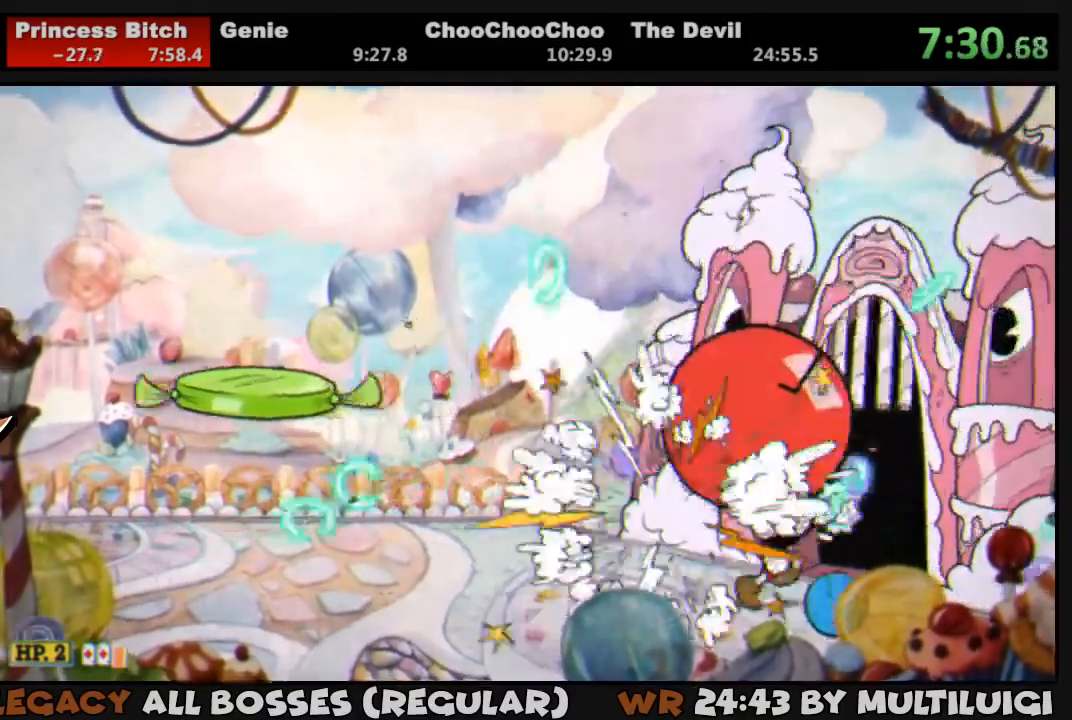
{"buttons": ["SQUARE", "L1", "DPAD_UP"], "events": [[50, "SQUARE", "up"], [83, "DPAD_RIGHT", "up"], [117, "SQUARE", "down"], [183, "SQUARE", "up"], [250, "SQUARE", "down"], [317, "SQUARE", "up"], [383, "SQUARE", "down"], [450, "SQUARE", "up"], [483, "SQUARE", "down"]]}
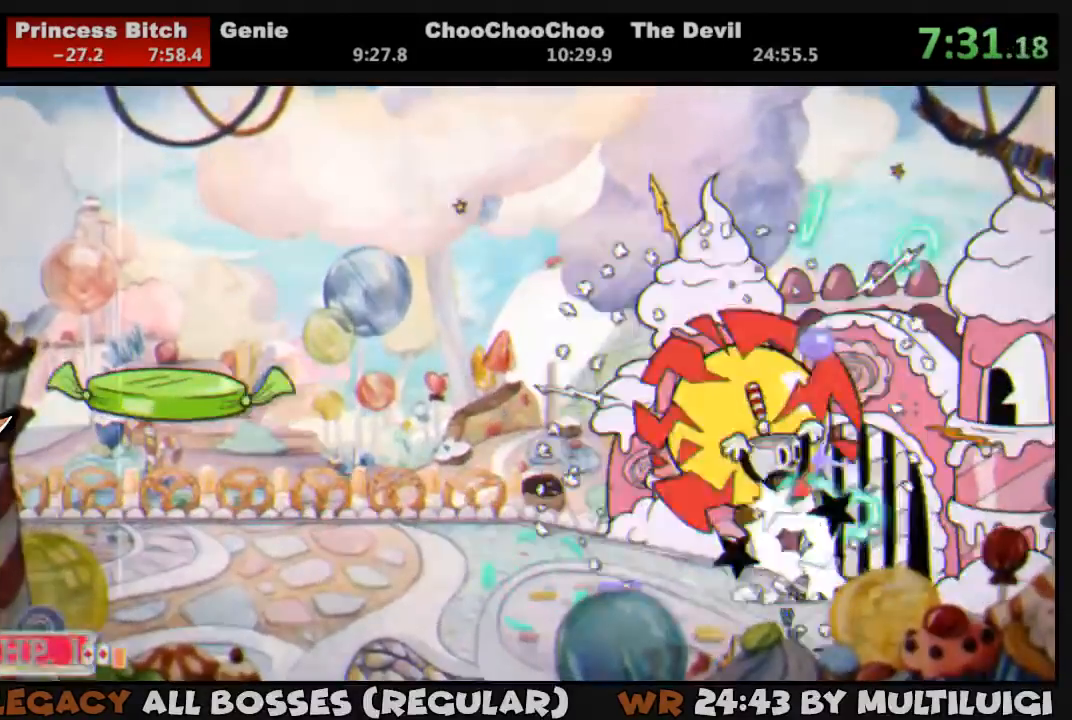
{"buttons": ["SQUARE", "L1", "DPAD_UP", "DPAD_RIGHT"], "events": [[17, "CROSS", "down"], [133, "DPAD_LEFT", "down"], [167, "CROSS", "up"], [200, "SQUARE", "up"], [250, "DPAD_LEFT", "up"], [250, "DPAD_RIGHT", "down"], [250, "SQUARE", "down"], [267, "DPAD_UP", "up"], [300, "SQUARE", "up"], [367, "SQUARE", "down"], [400, "DPAD_UP", "down"], [433, "SQUARE", "up"], [500, "SQUARE", "down"]]}
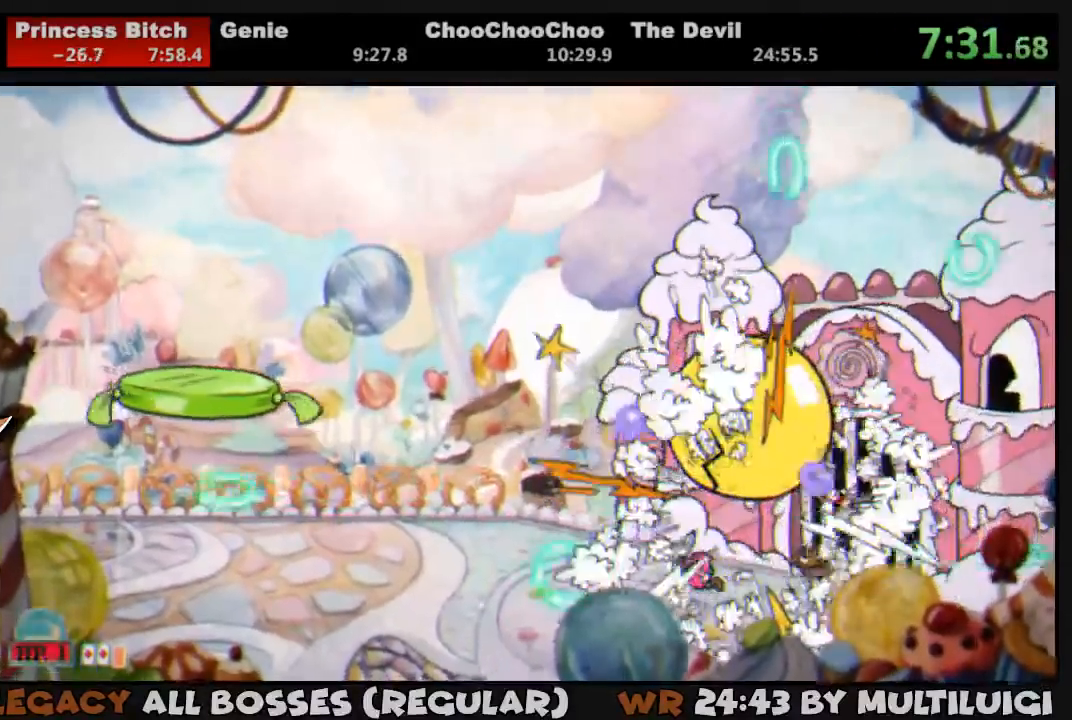
{"buttons": ["L1", "DPAD_UP", "DPAD_LEFT"], "events": [[33, "DPAD_RIGHT", "up"], [67, "SQUARE", "up"], [133, "SQUARE", "down"], [200, "SQUARE", "up"], [267, "SQUARE", "down"], [333, "SQUARE", "up"], [400, "SQUARE", "down"], [467, "SQUARE", "up"], [500, "DPAD_LEFT", "down"]]}
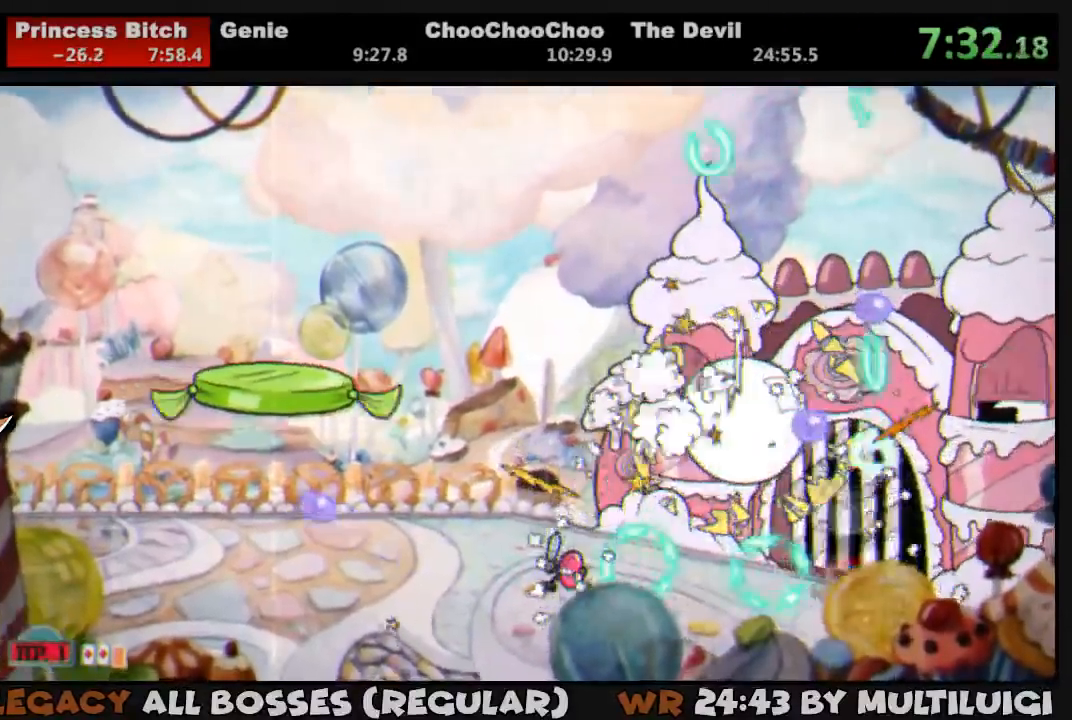
{"buttons": ["L1", "DPAD_LEFT"], "events": [[33, "SQUARE", "down"], [100, "SQUARE", "up"], [200, "SQUARE", "down"], [233, "DPAD_UP", "up"], [300, "SQUARE", "up"], [400, "SQUARE", "down"], [433, "SQUARE", "up"]]}
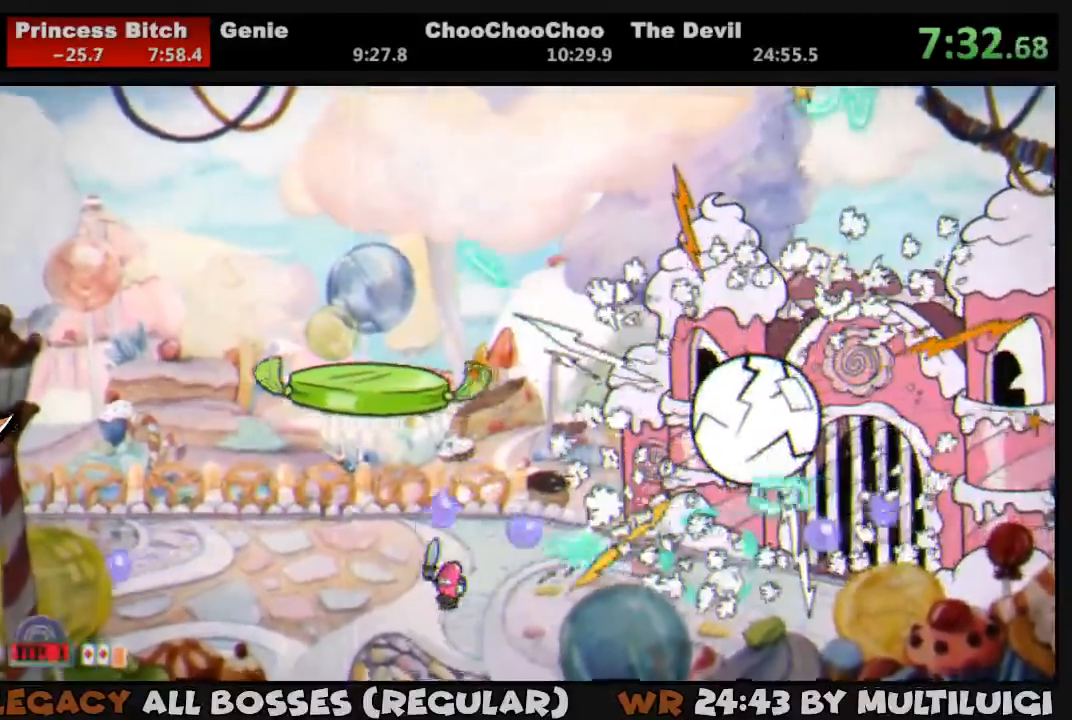
{"buttons": ["L1", "DPAD_LEFT"], "events": [[100, "SQUARE", "down"], [150, "SQUARE", "up"], [233, "SQUARE", "down"], [317, "SQUARE", "up"], [350, "SQUARE", "down"], [417, "SQUARE", "up"]]}
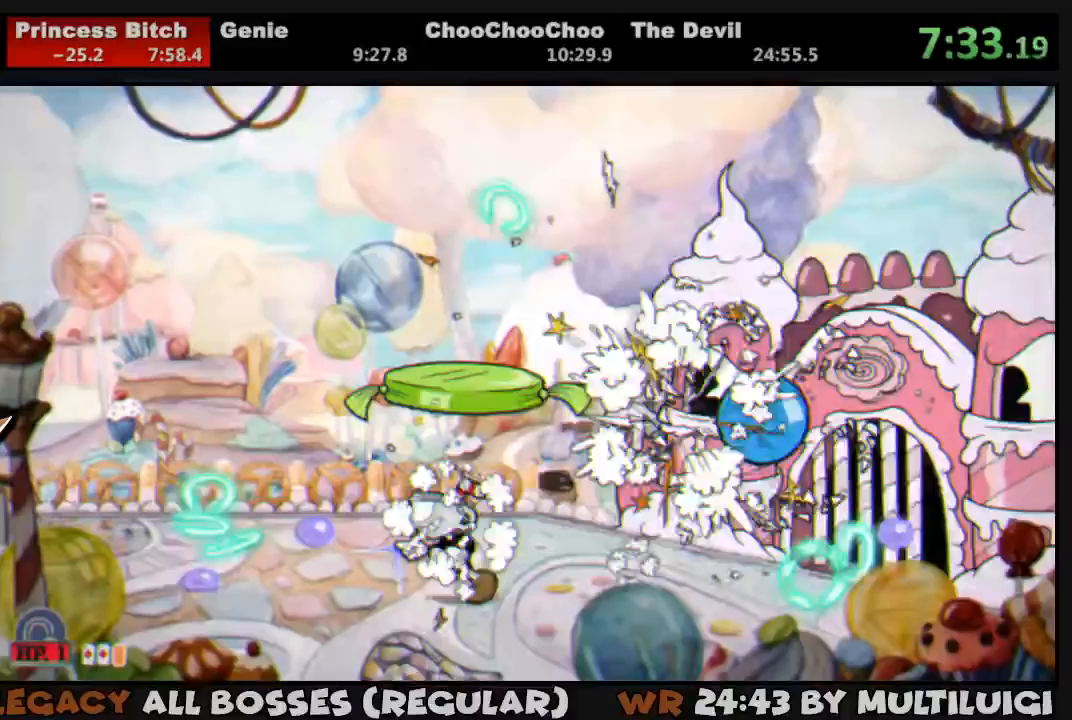
{"buttons": ["L1", "DPAD_RIGHT"], "events": [[350, "DPAD_DOWN", "down"], [350, "DPAD_LEFT", "up"], [383, "DPAD_DOWN", "up"], [383, "DPAD_RIGHT", "down"], [383, "SQUARE", "down"], [450, "SQUARE", "up"]]}
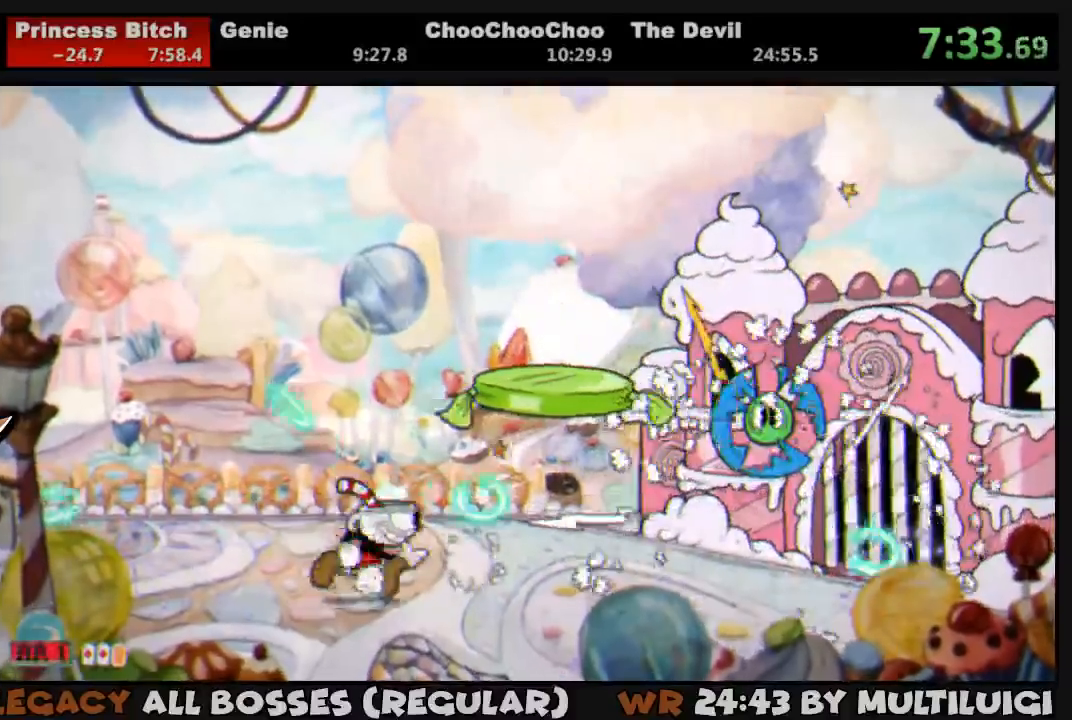
{"buttons": ["L1", "DPAD_LEFT"], "events": [[17, "SQUARE", "down"], [50, "DPAD_RIGHT", "up"], [250, "SQUARE", "up"], [283, "SQUARE", "down"], [383, "SQUARE", "up"], [417, "DPAD_LEFT", "down"]]}
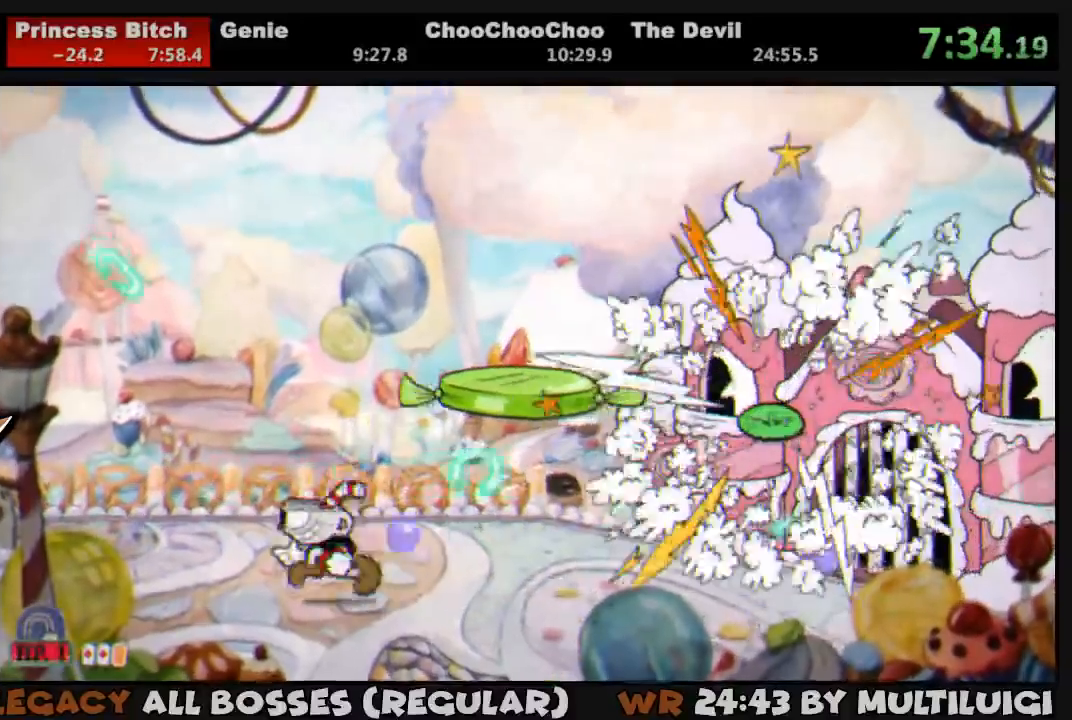
{"buttons": ["L1"], "events": [[250, "DPAD_LEFT", "up"], [250, "DPAD_UP", "down"], [383, "DPAD_UP", "up"]]}
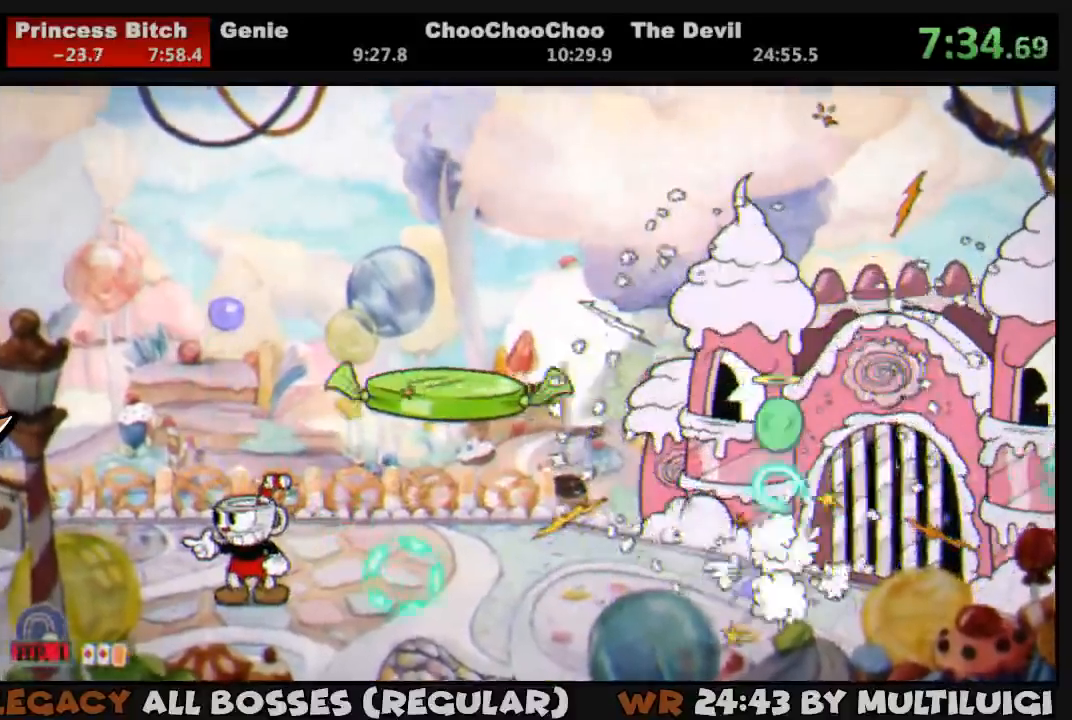
{"buttons": ["L1", "DPAD_DOWN"], "events": [[67, "DPAD_DOWN", "down"], [267, "SQUARE", "down"], [333, "SQUARE", "up"]]}
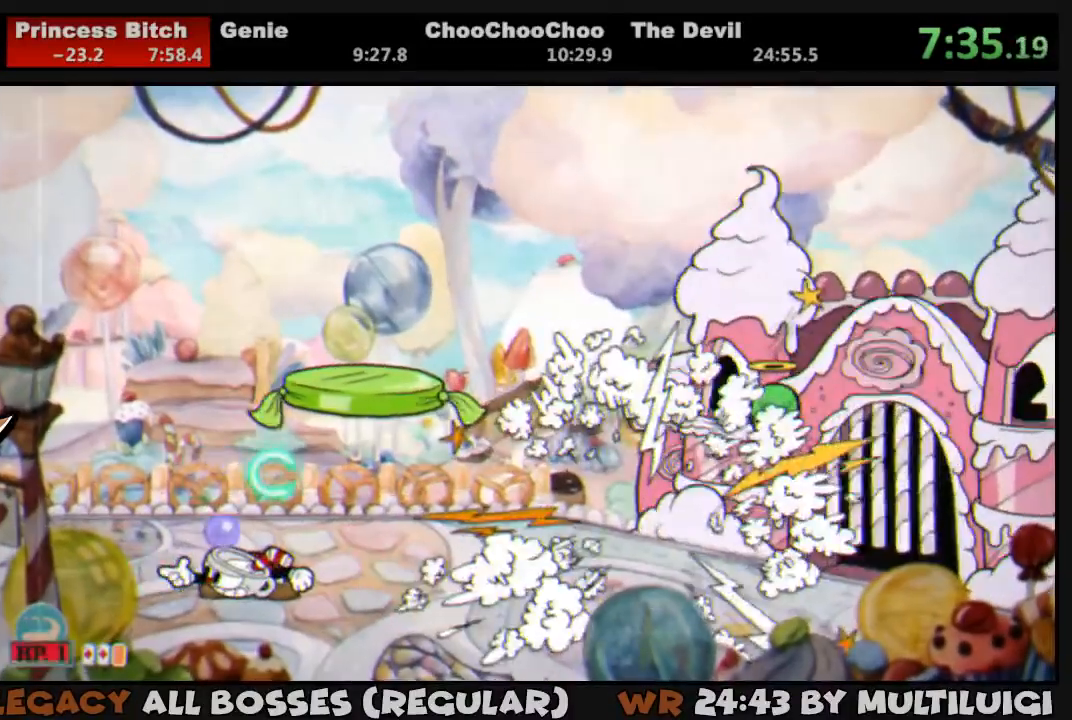
{"buttons": ["L1", "DPAD_DOWN"], "events": []}
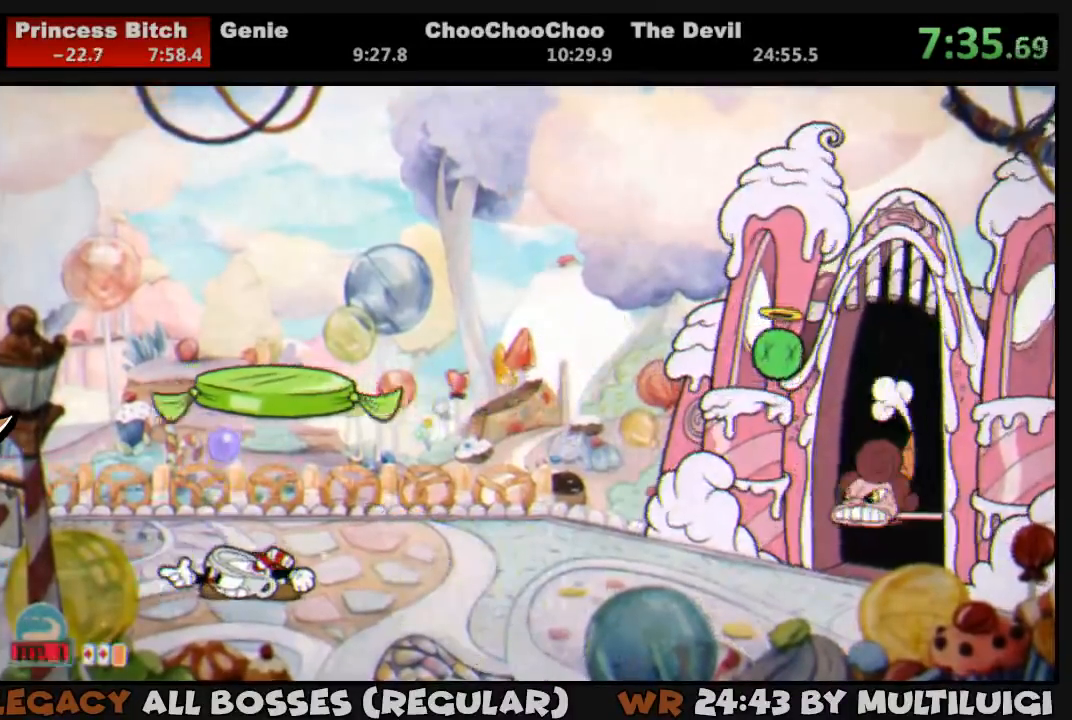
{"buttons": ["L1", "DPAD_DOWN"], "events": []}
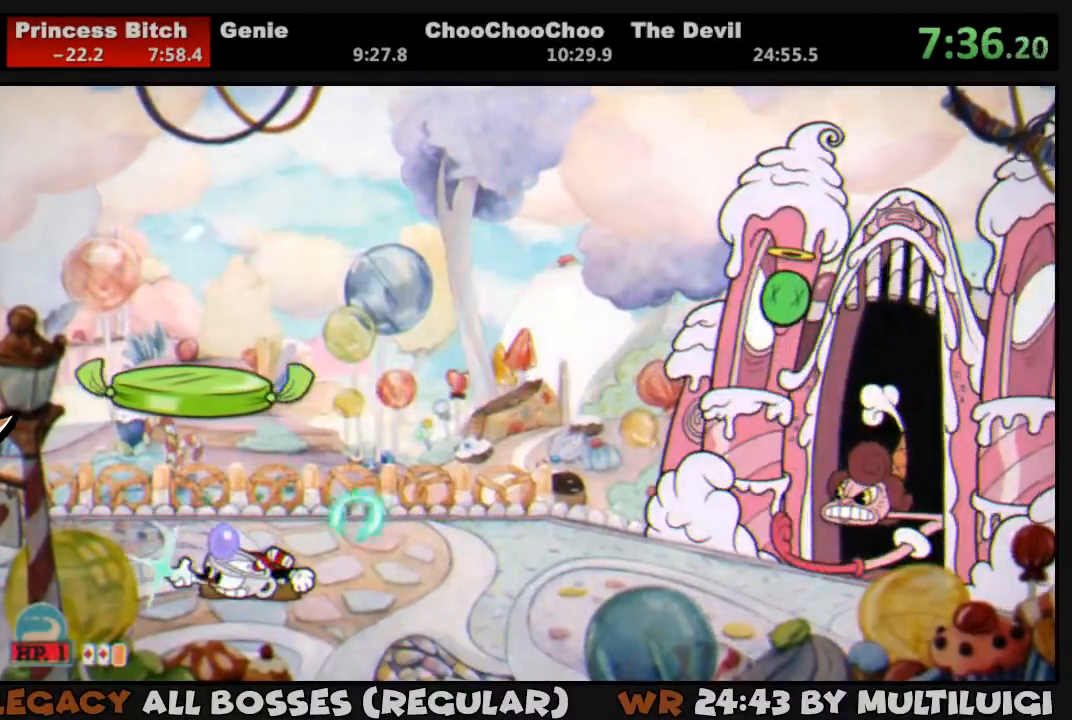
{"buttons": ["L1", "DPAD_DOWN"], "events": []}
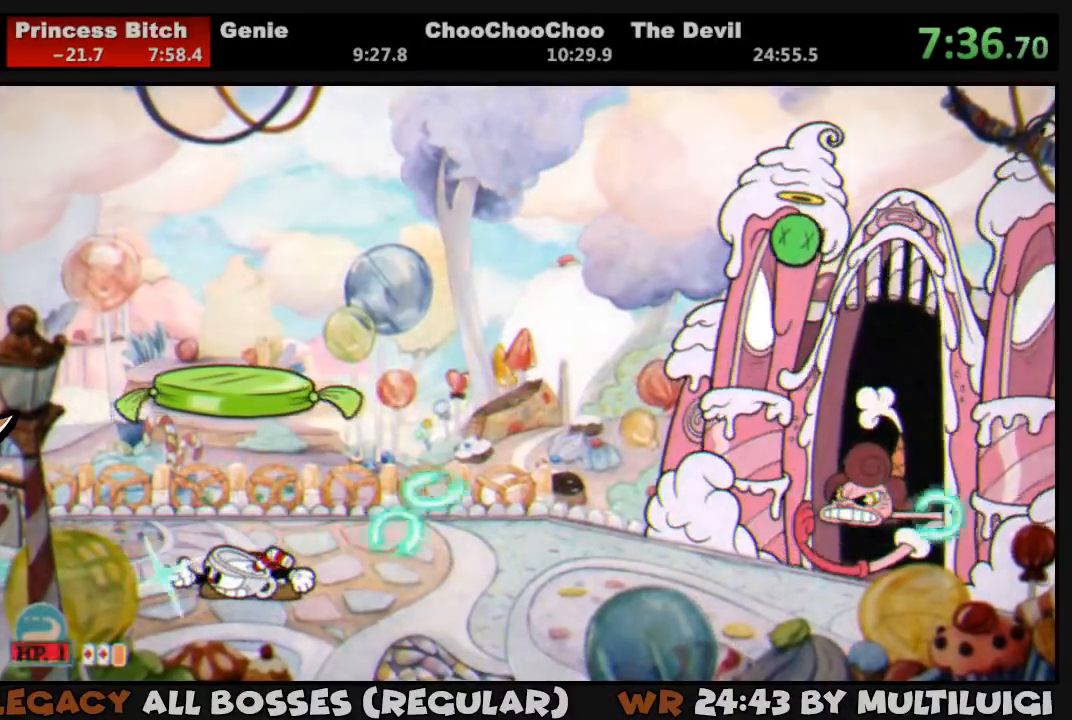
{"buttons": ["L1", "DPAD_DOWN"], "events": []}
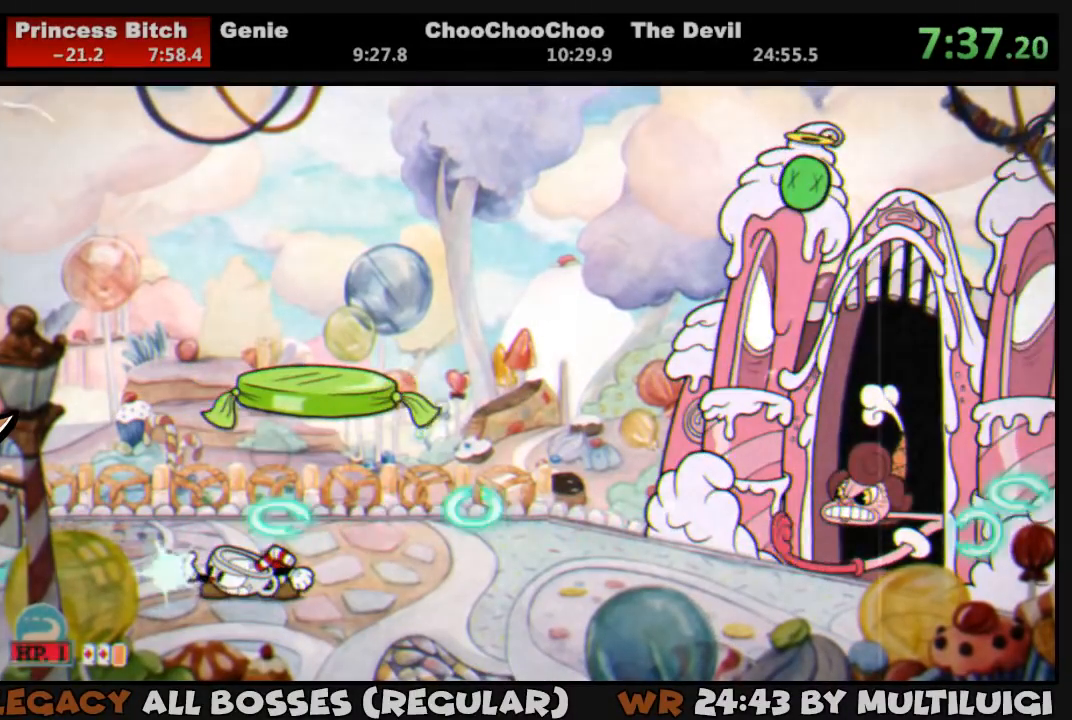
{"buttons": ["L1", "DPAD_DOWN"], "events": []}
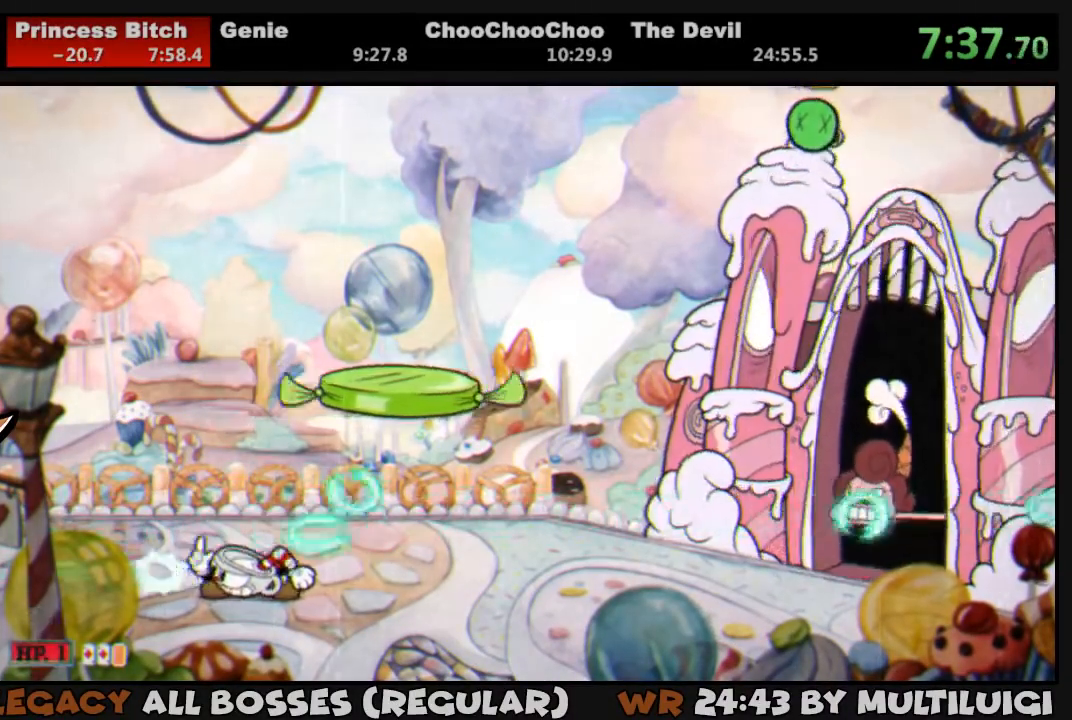
{"buttons": ["L1", "DPAD_DOWN"], "events": []}
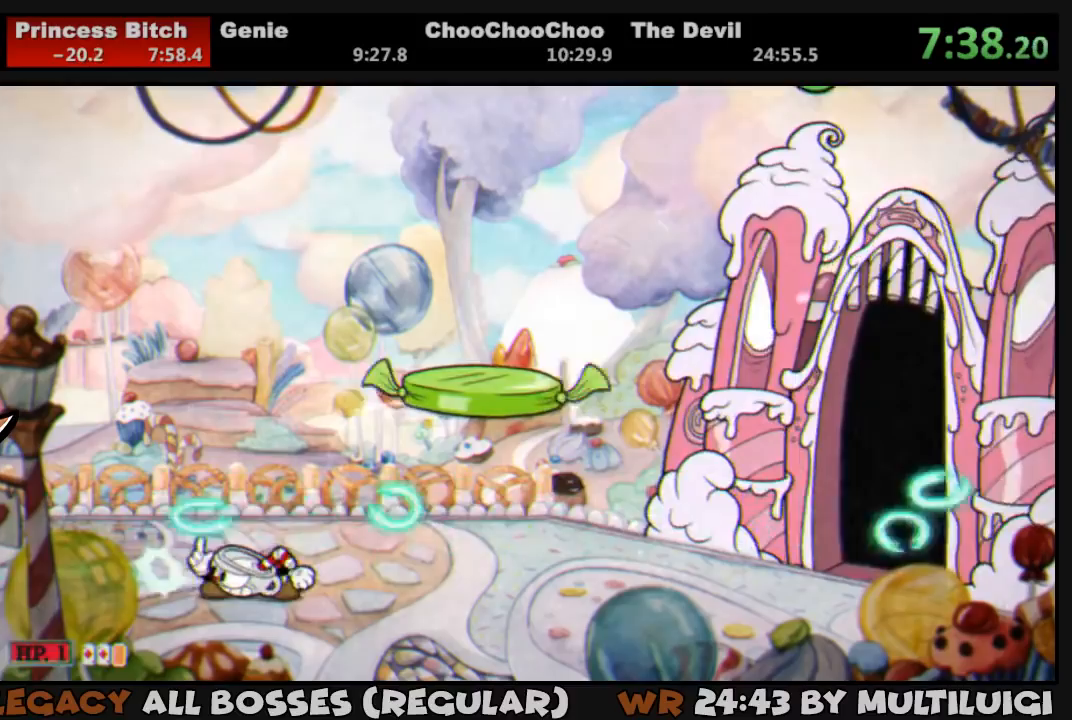
{"buttons": ["L1", "DPAD_RIGHT"], "events": [[333, "DPAD_RIGHT", "down"], [367, "DPAD_DOWN", "up"], [400, "SQUARE", "down"], [467, "SQUARE", "up"]]}
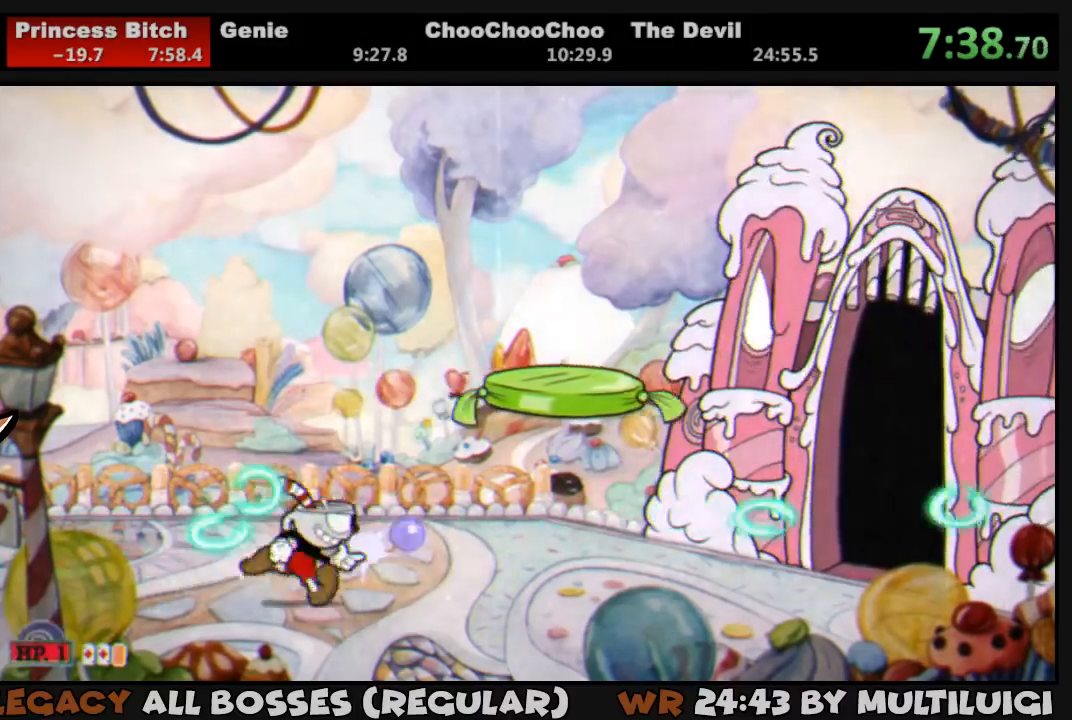
{"buttons": ["SQUARE", "L1"], "events": [[33, "DPAD_RIGHT", "up"], [33, "SQUARE", "down"], [100, "SQUARE", "up"], [167, "SQUARE", "down"], [200, "SQUARE", "up"], [250, "SQUARE", "down"], [333, "SQUARE", "up"], [400, "SQUARE", "down"], [467, "SQUARE", "up"], [500, "SQUARE", "down"]]}
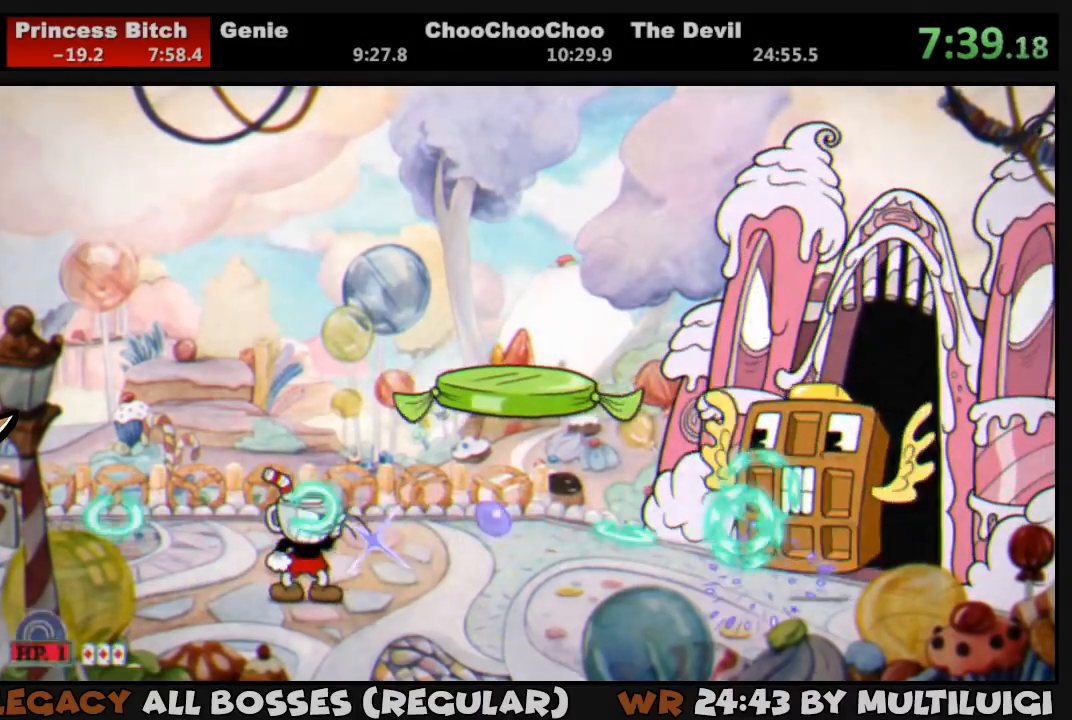
{"buttons": ["SQUARE", "L1"], "events": [[67, "CROSS", "down"], [200, "CROSS", "up"], [200, "DPAD_RIGHT", "down"], [200, "SQUARE", "up"], [233, "SQUARE", "down"], [300, "SQUARE", "up"], [317, "DPAD_RIGHT", "up"], [367, "L2", "down"], [367, "SQUARE", "down"], [417, "SQUARE", "up"], [450, "SQUARE", "down"], [483, "L2", "up"]]}
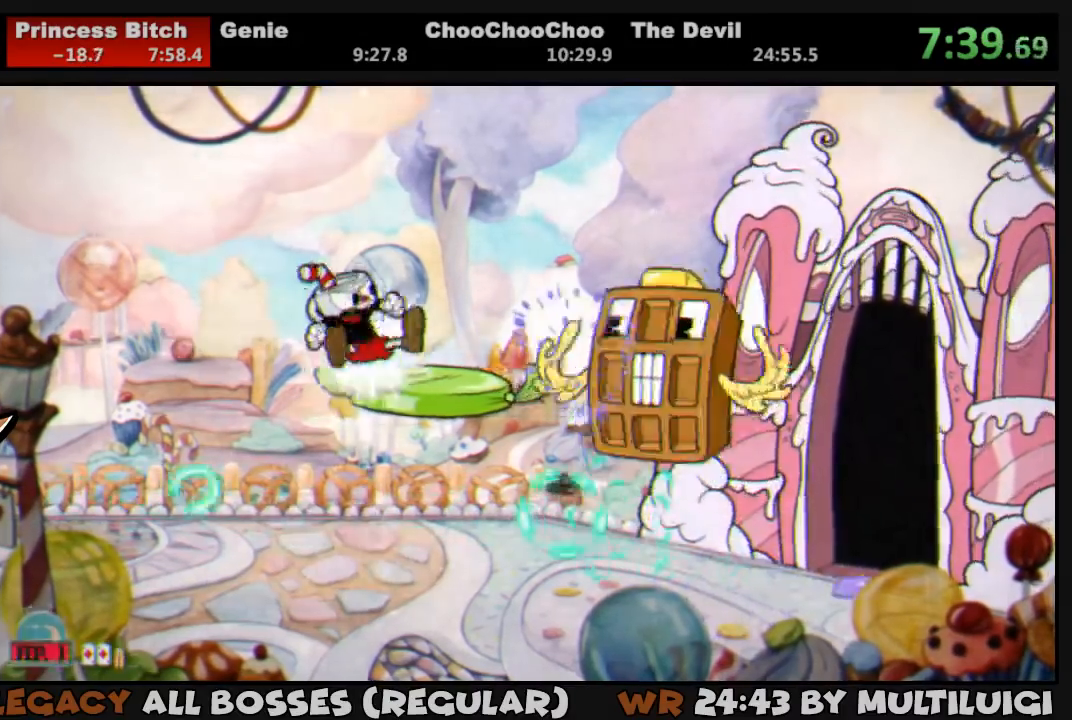
{"buttons": ["L1"], "events": [[67, "SQUARE", "up"], [117, "SQUARE", "down"], [150, "SQUARE", "up"], [250, "SQUARE", "down"], [300, "SQUARE", "up"], [350, "SQUARE", "down"], [417, "SQUARE", "up"]]}
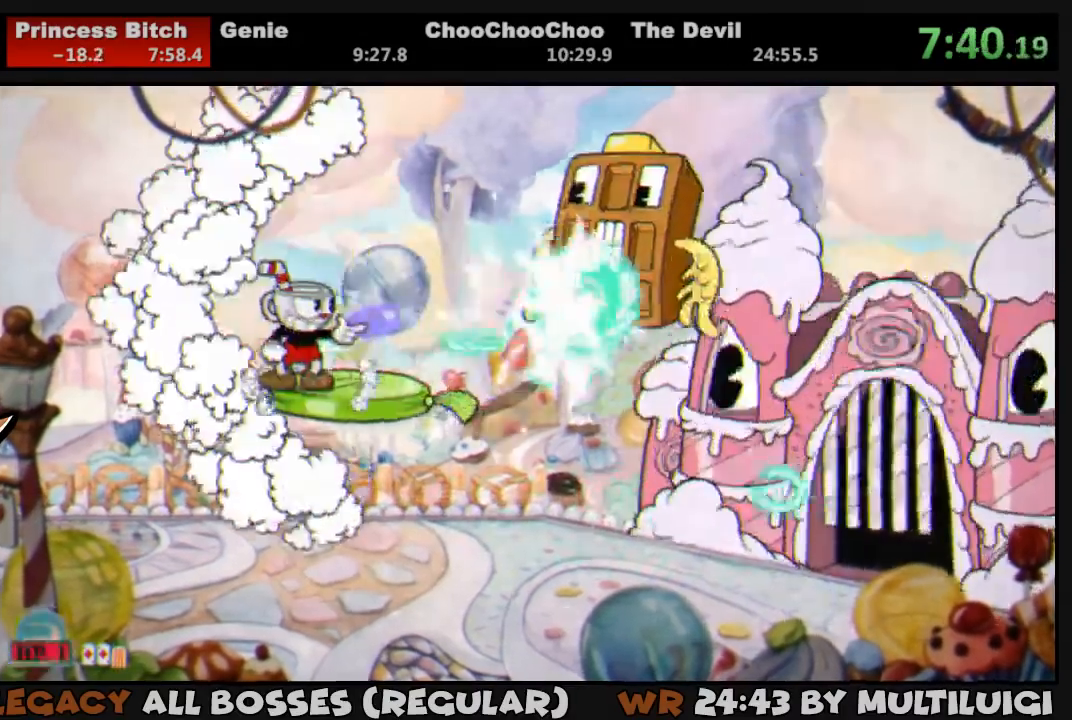
{"buttons": ["L1"], "events": [[17, "SQUARE", "down"], [83, "SQUARE", "up"], [117, "SQUARE", "down"], [183, "SQUARE", "up"], [250, "SQUARE", "down"], [317, "SQUARE", "up"], [383, "SQUARE", "down"], [450, "SQUARE", "up"]]}